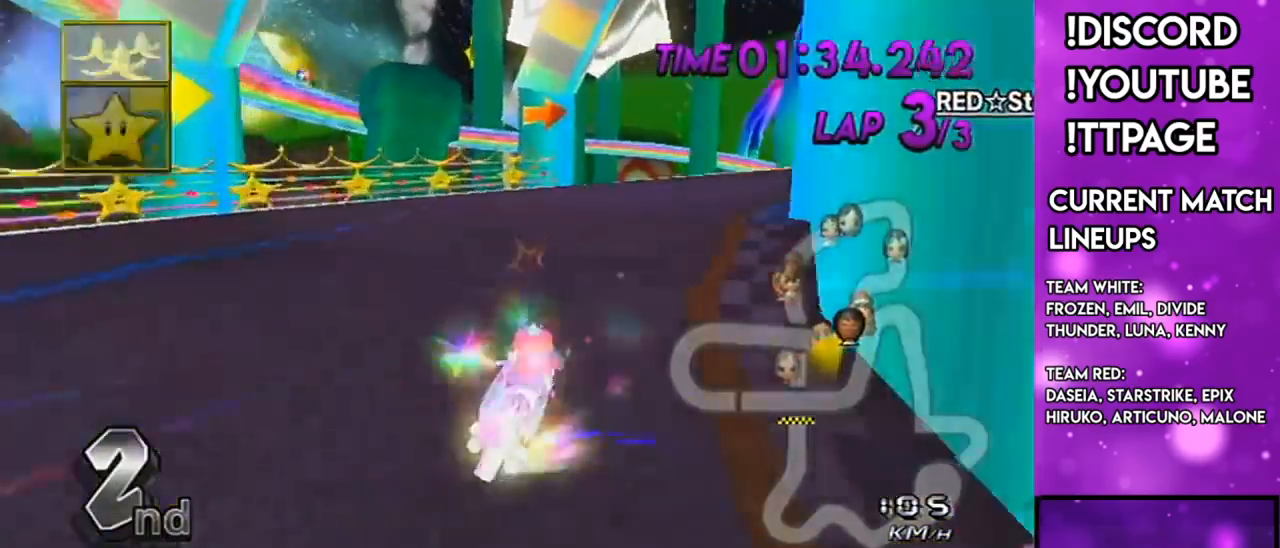
Gameplay with a controller (Nintendo layout); each line is a JSON object with the inputs held at the frame after it. "events" lists button and stick changes between this image and that frame as [ms after this image, input, new state], when the widget could be followed in between. Not read: L3 R3.
{"buttons": ["A", "R1"], "left_stick": "up-right", "right_stick": "center", "events": []}
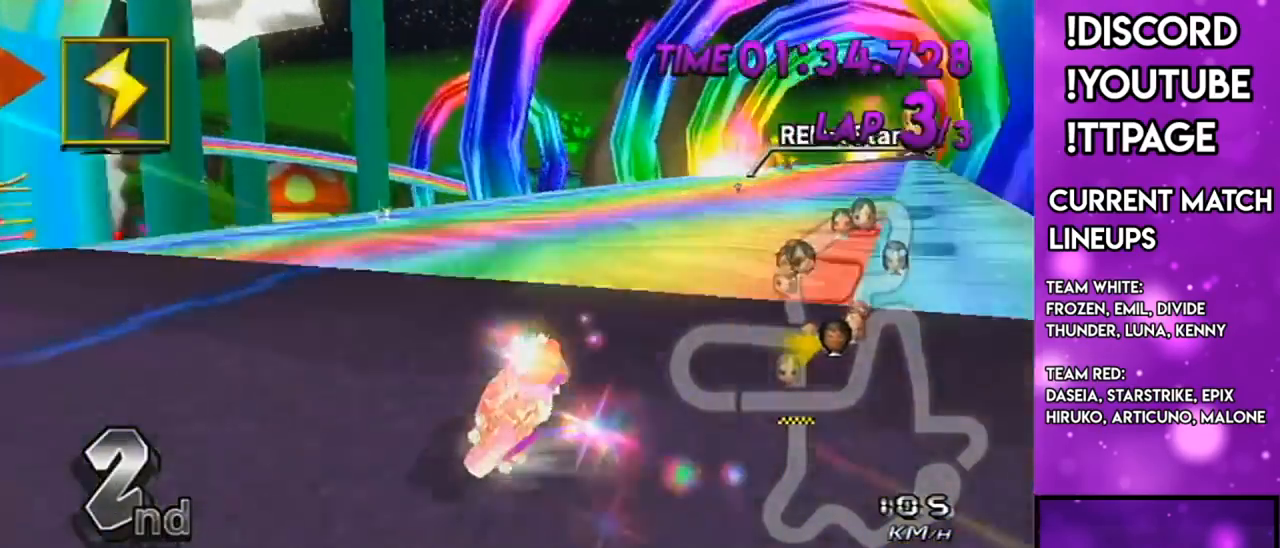
{"buttons": ["A", "R1"], "left_stick": "left", "right_stick": "center", "events": [[167, "left_stick", "left"], [334, "left_stick", "up-right"], [484, "left_stick", "left"]]}
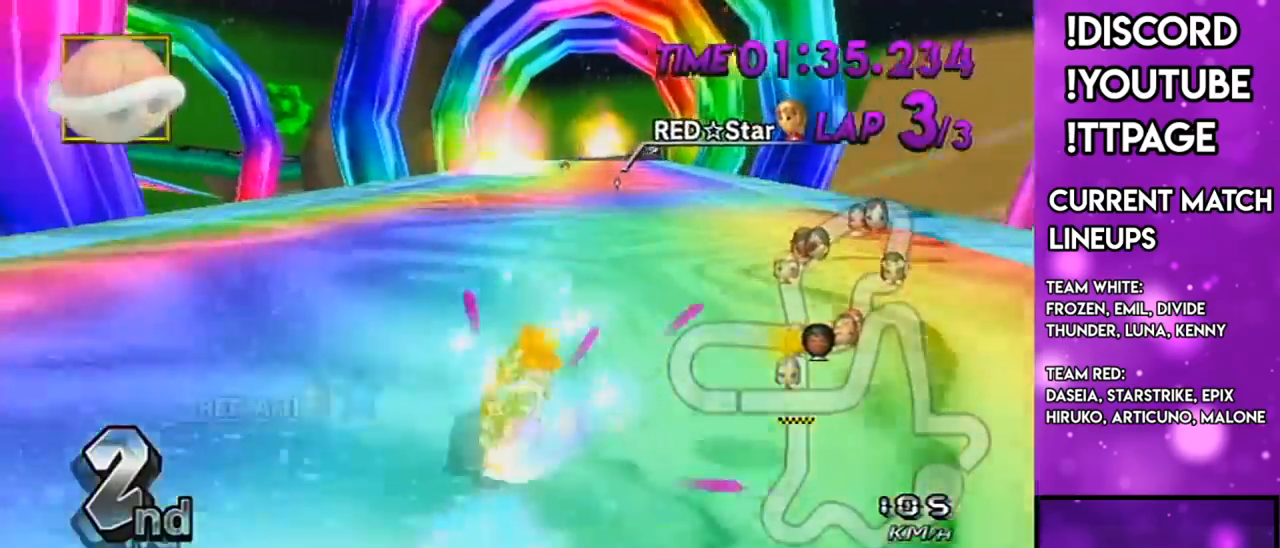
{"buttons": ["A", "R1"], "left_stick": "up-right", "right_stick": "center", "events": [[100, "right_stick", "left"], [150, "right_stick", "center"], [467, "left_stick", "up-right"]]}
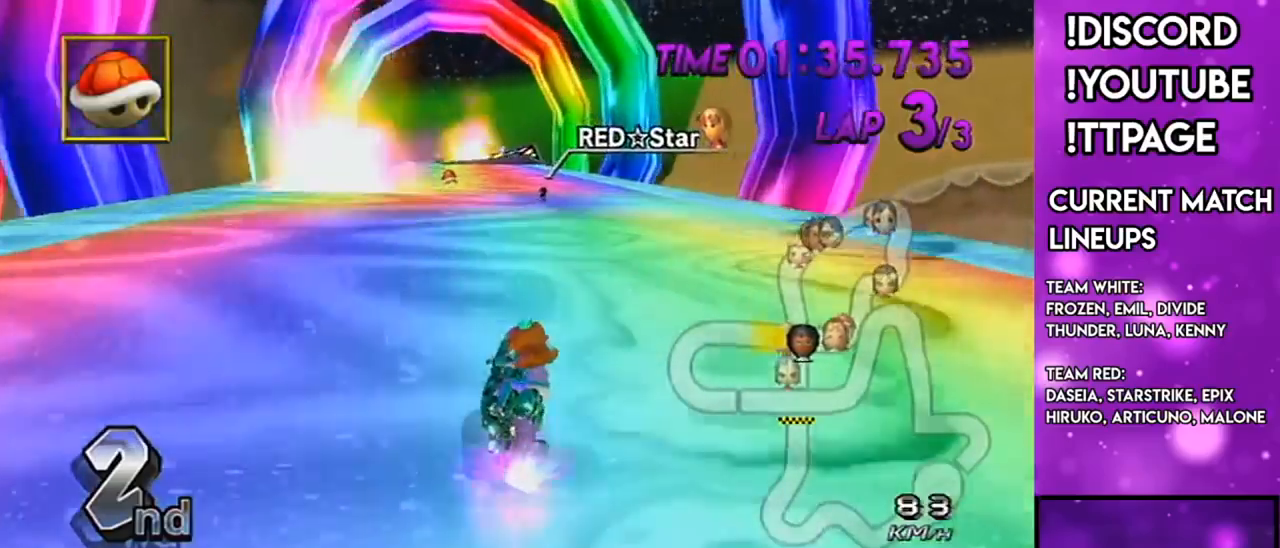
{"buttons": ["A"], "left_stick": "center", "right_stick": "center", "events": [[183, "left_stick", "center"], [233, "R1", "up"], [267, "R1", "down"], [300, "R1", "up"], [317, "R1", "down"], [317, "right_stick", "left"], [367, "R1", "up"], [367, "right_stick", "center"]]}
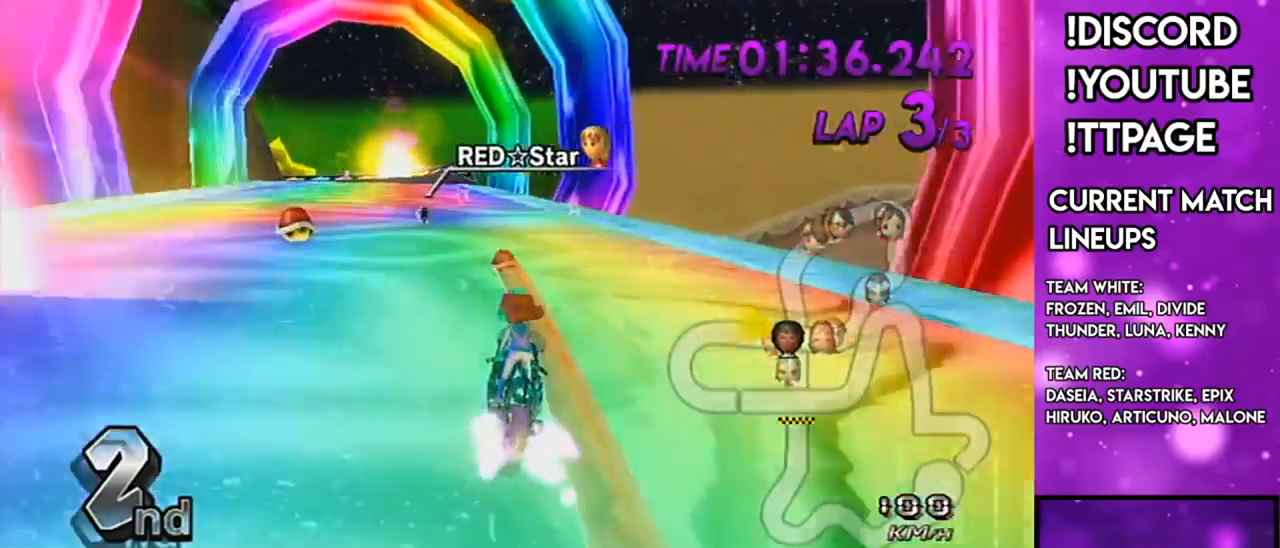
{"buttons": ["A", "DPAD_UP", "DPAD_LEFT"], "left_stick": "center", "right_stick": "center", "events": [[84, "R1", "down"], [84, "right_stick", "left"], [134, "R1", "up"], [134, "left_stick", "down-left"], [134, "right_stick", "center"], [284, "DPAD_UP", "down"], [284, "left_stick", "center"], [367, "DPAD_UP", "up"], [501, "DPAD_LEFT", "down"], [501, "DPAD_UP", "down"]]}
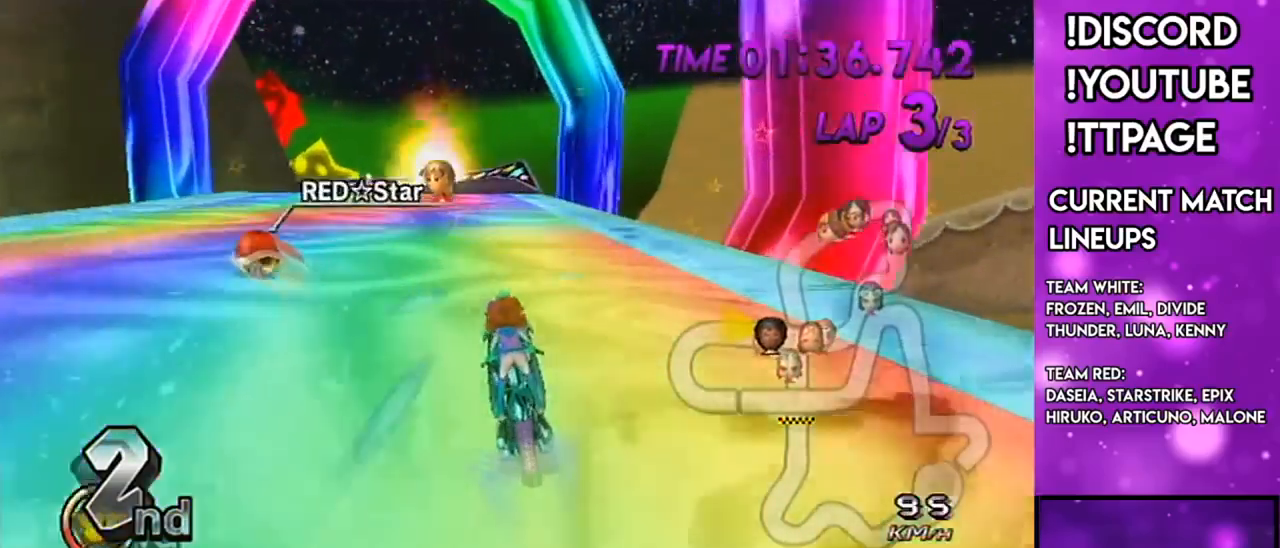
{"buttons": ["A"], "left_stick": "center", "right_stick": "center", "events": [[33, "R1", "down"], [67, "DPAD_UP", "up"], [67, "R1", "up"], [100, "DPAD_LEFT", "up"], [133, "R1", "down"], [167, "R1", "up"], [350, "R1", "down"], [350, "right_stick", "left"], [400, "R1", "up"], [400, "right_stick", "center"]]}
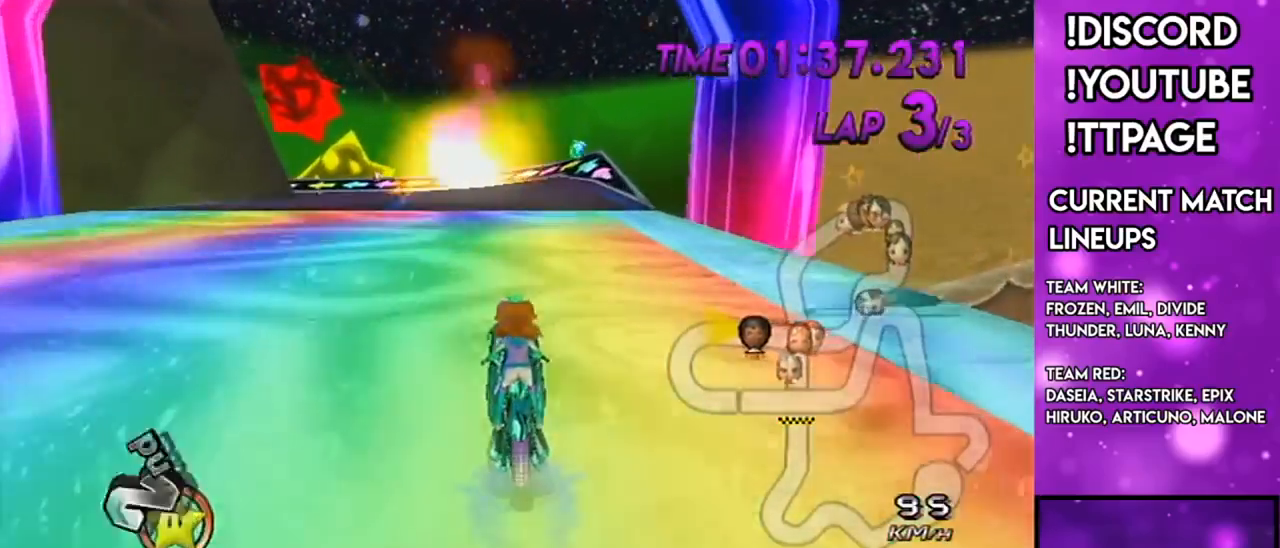
{"buttons": ["A", "R1"], "left_stick": "up-left", "right_stick": "center", "events": [[67, "R1", "down"], [67, "right_stick", "left"], [117, "right_stick", "center"], [401, "left_stick", "up-left"]]}
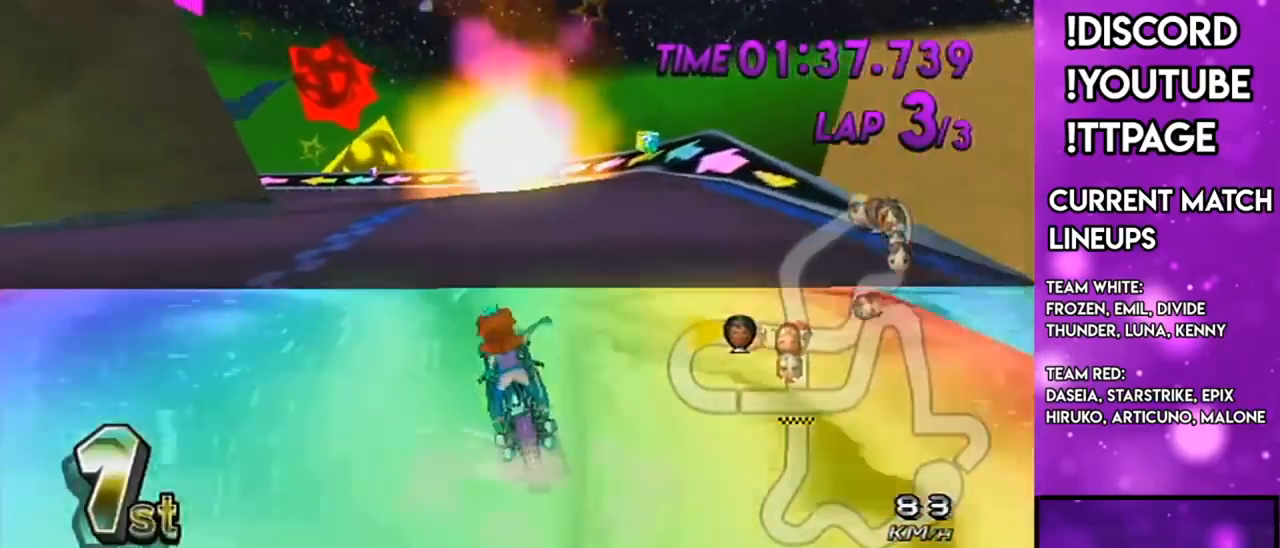
{"buttons": ["A", "R1"], "left_stick": "right", "right_stick": "center", "events": [[200, "left_stick", "right"], [250, "right_stick", "left"], [367, "right_stick", "center"]]}
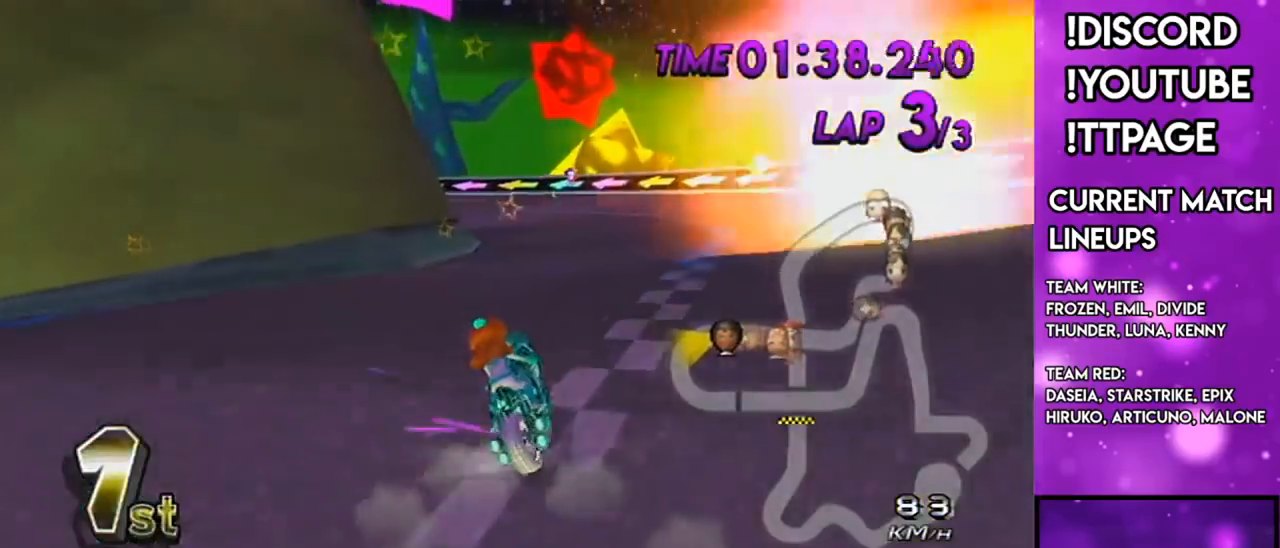
{"buttons": ["A", "R1"], "left_stick": "right", "right_stick": "center", "events": []}
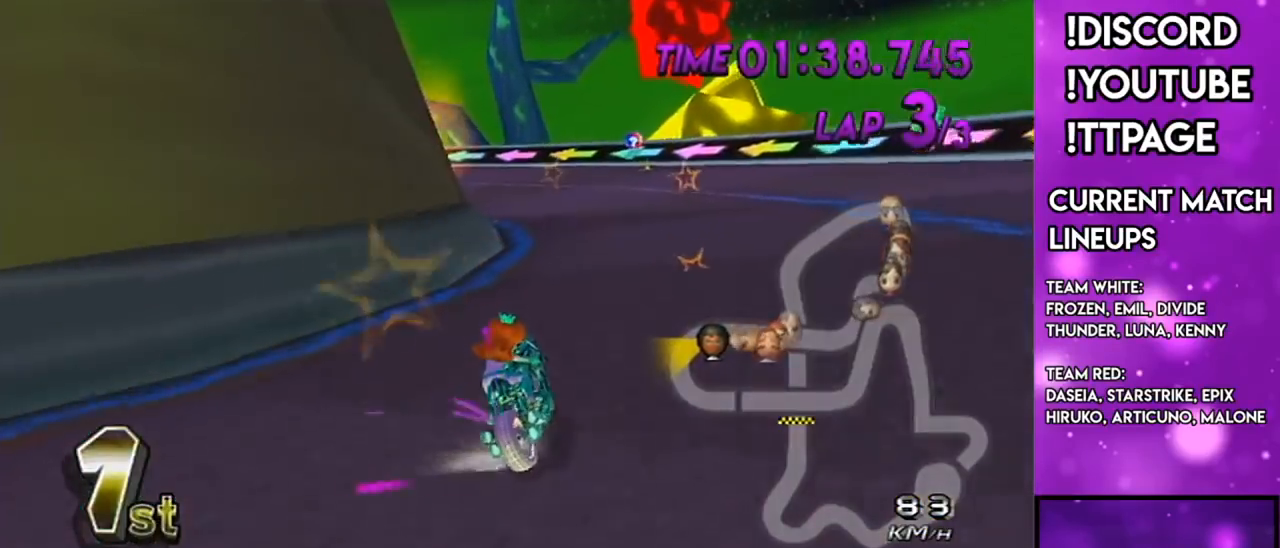
{"buttons": ["A", "R1"], "left_stick": "up-left", "right_stick": "center", "events": [[33, "right_stick", "left"], [83, "right_stick", "center"], [384, "left_stick", "up-left"]]}
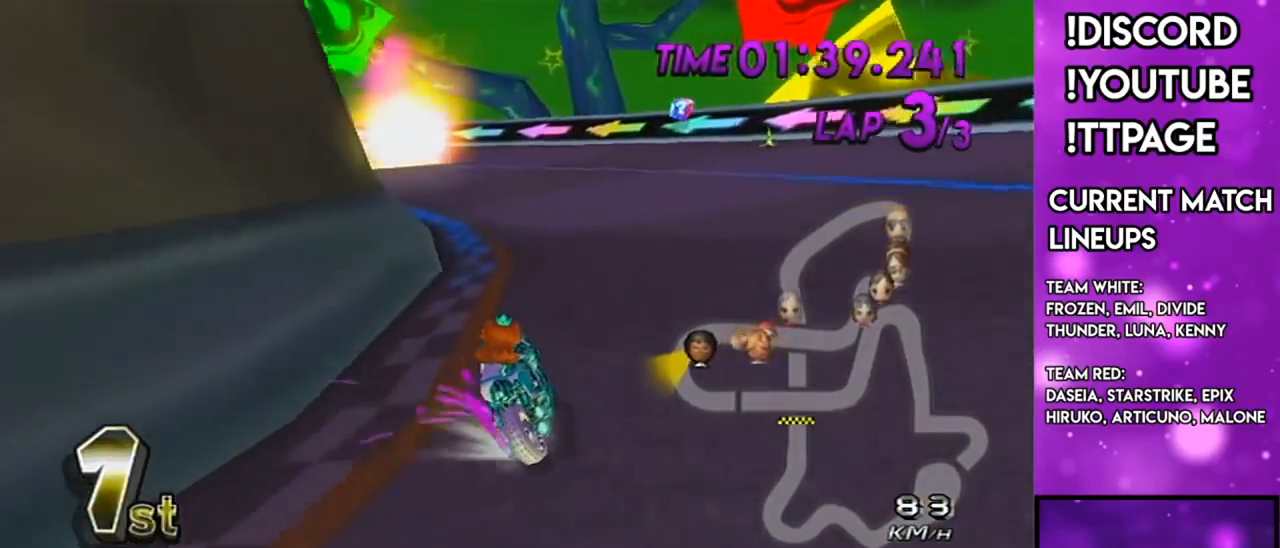
{"buttons": ["A", "R1"], "left_stick": "left", "right_stick": "center"}
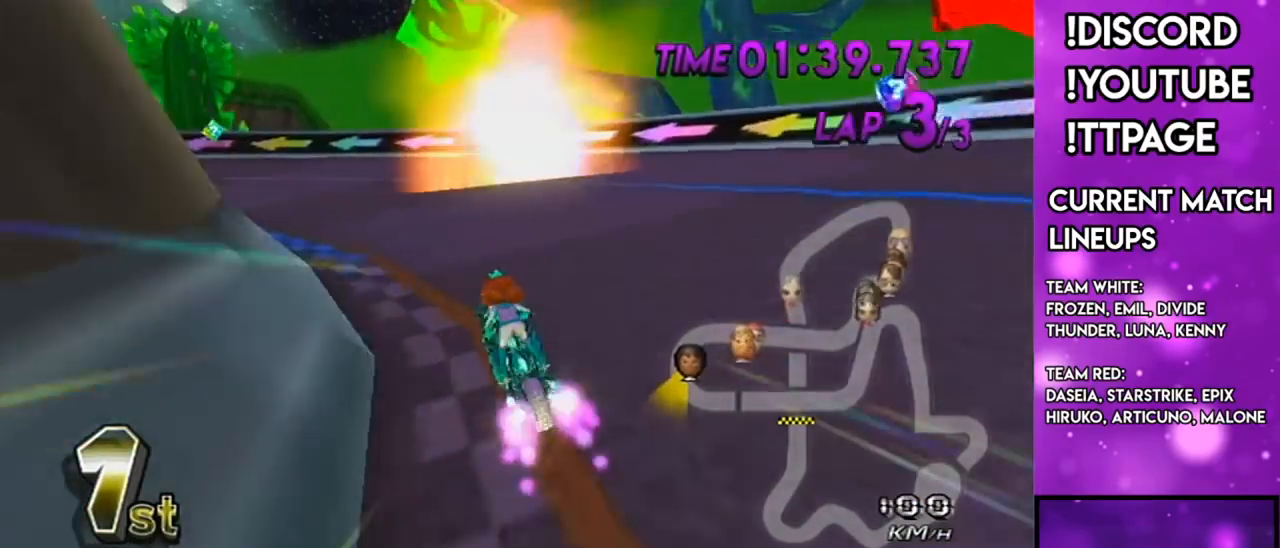
{"buttons": ["A", "R1"], "left_stick": "up-left", "right_stick": "center", "events": [[400, "left_stick", "up-left"]]}
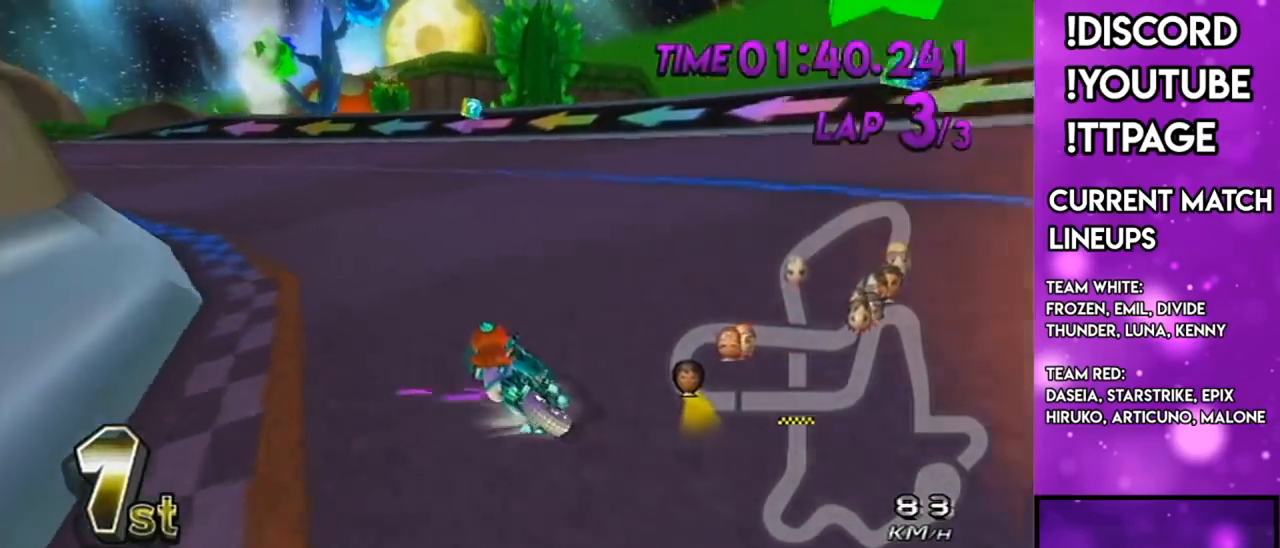
{"buttons": ["A", "R1"], "left_stick": "up-left", "right_stick": "center", "events": [[17, "right_stick", "left"], [67, "right_stick", "center"]]}
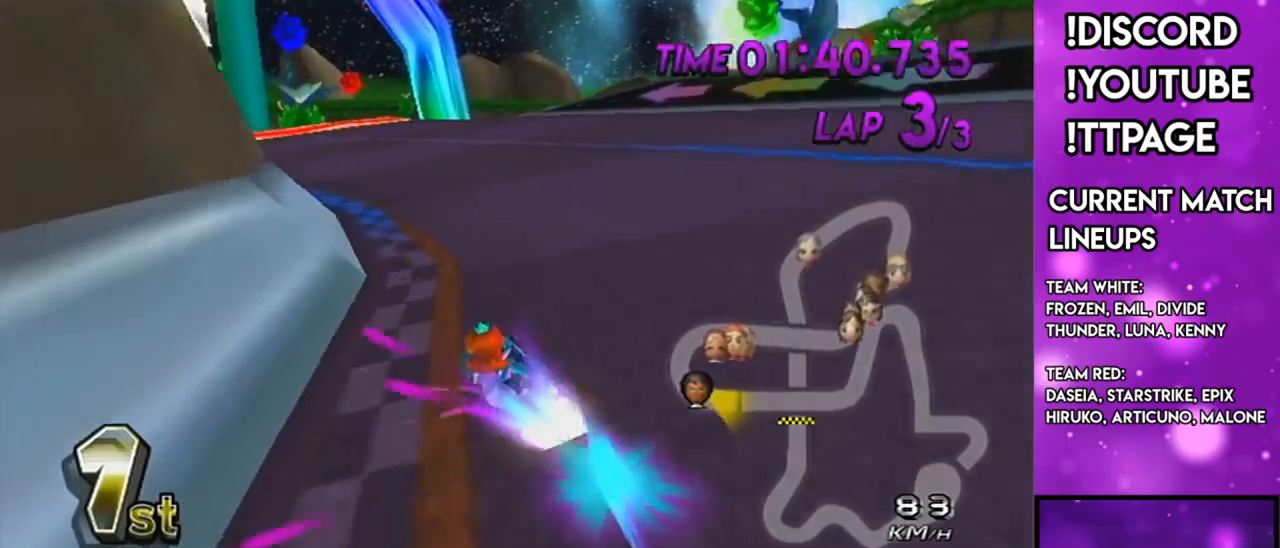
{"buttons": ["A"], "left_stick": "down-left", "right_stick": "center", "events": [[33, "R1", "up"], [33, "left_stick", "center"], [167, "DPAD_UP", "down"], [200, "DPAD_LEFT", "down"], [250, "left_stick", "down-left"], [300, "DPAD_LEFT", "up"], [300, "DPAD_UP", "up"]]}
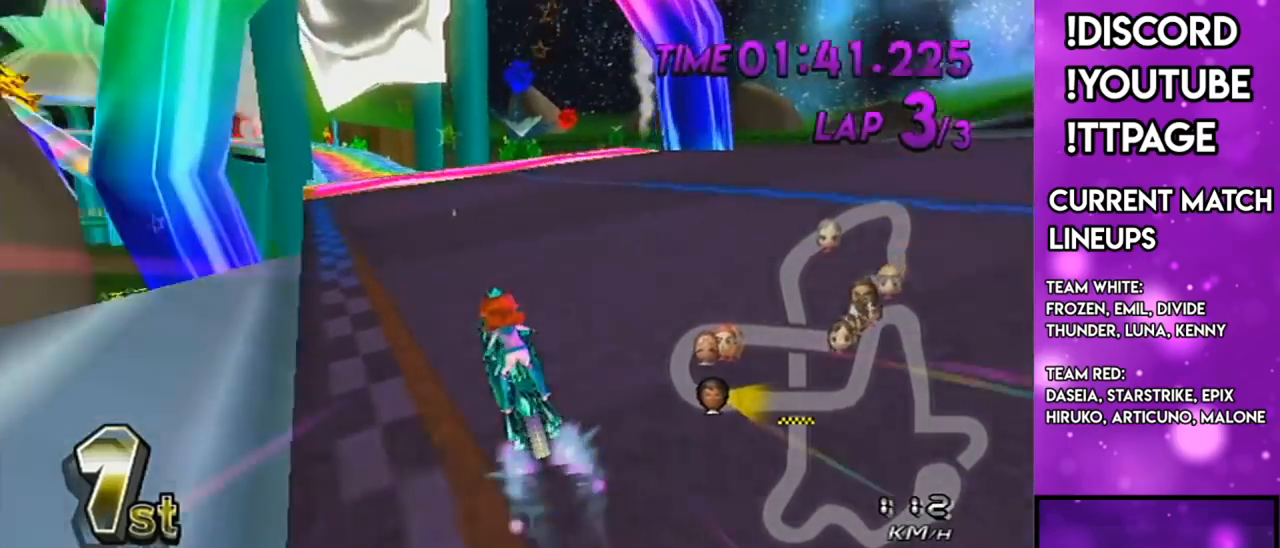
{"buttons": ["A"], "left_stick": "center", "right_stick": "center", "events": [[217, "left_stick", "center"]]}
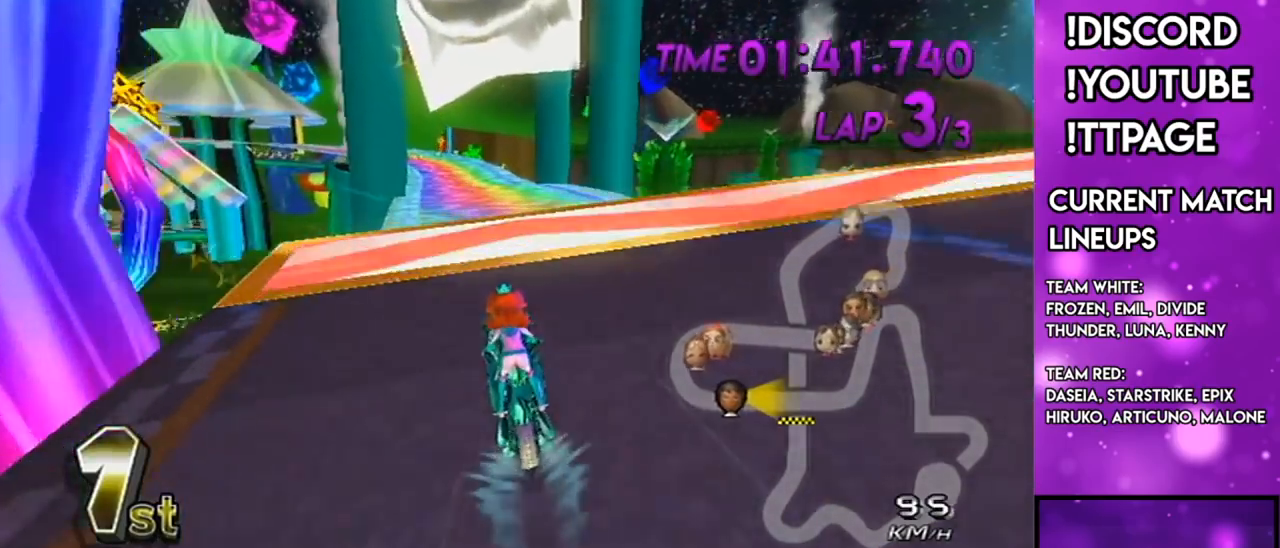
{"buttons": ["A", "DPAD_DOWN"], "left_stick": "down-left", "right_stick": "center", "events": [[467, "DPAD_DOWN", "down"], [500, "left_stick", "down-left"]]}
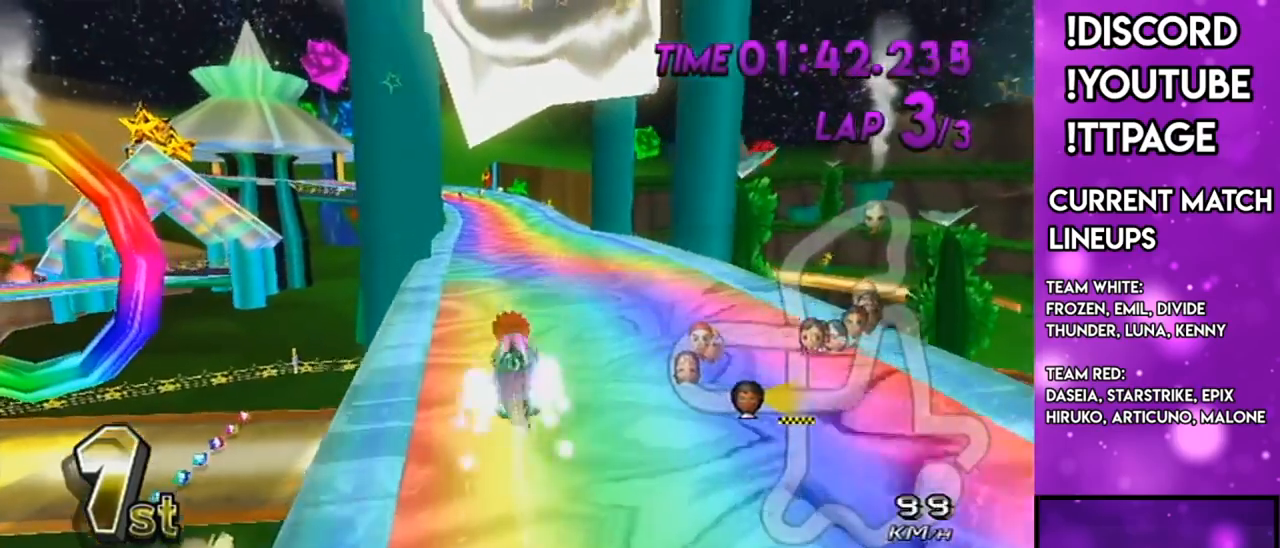
{"buttons": ["A"], "left_stick": "down", "right_stick": "center", "events": [[34, "DPAD_DOWN", "up"], [150, "left_stick", "down"]]}
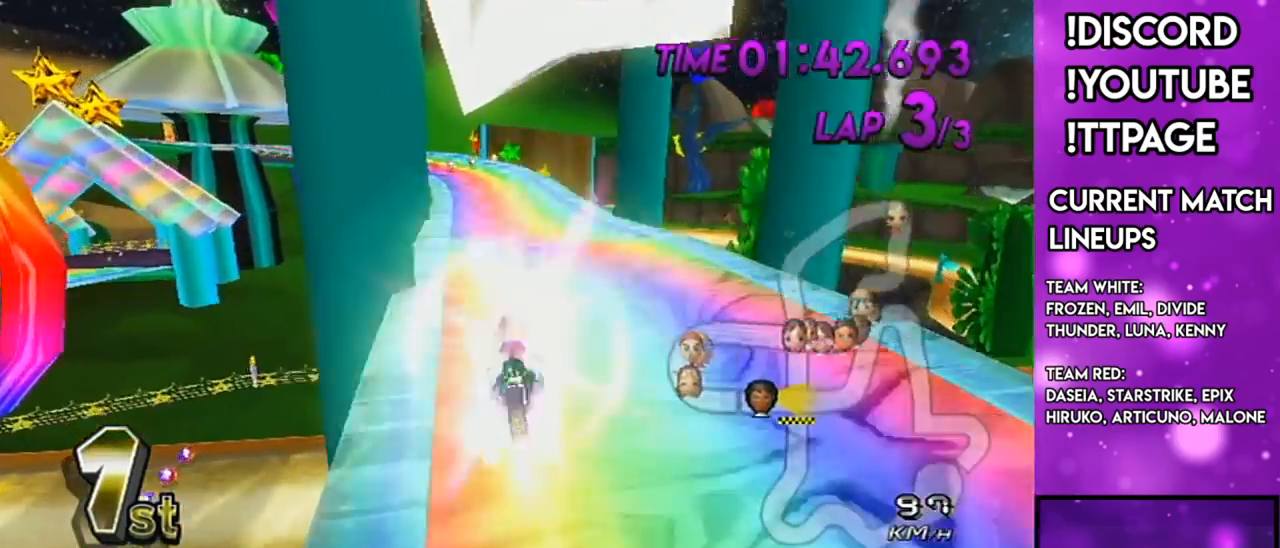
{"buttons": ["A"], "left_stick": "center", "right_stick": "center", "events": [[133, "left_stick", "center"]]}
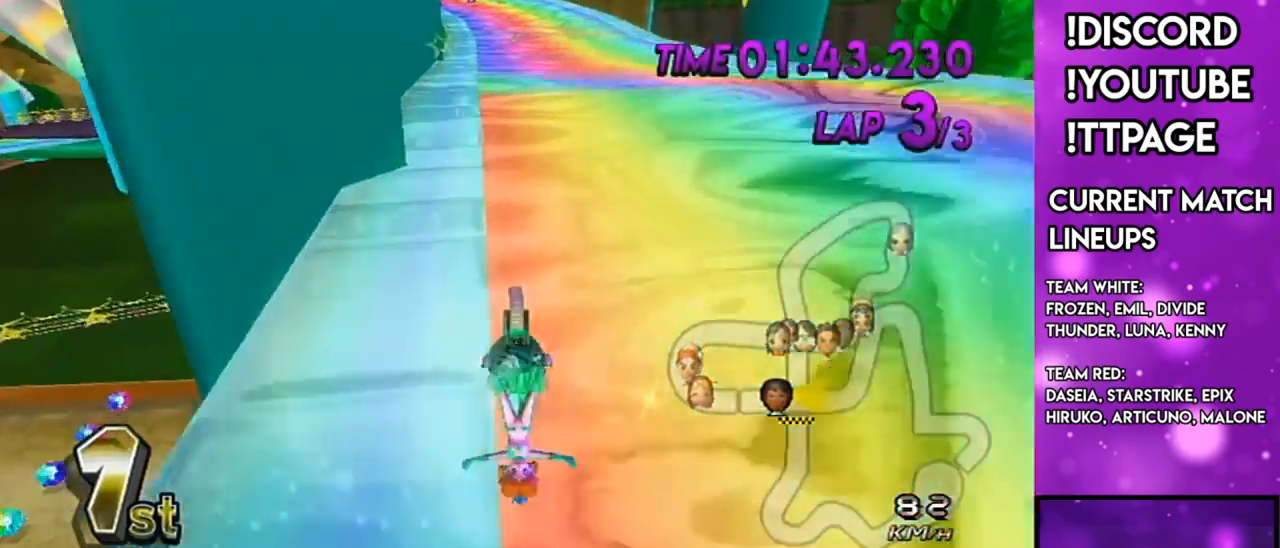
{"buttons": ["A", "DPAD_UP"], "left_stick": "center", "right_stick": "center", "events": [[67, "DPAD_UP", "down"], [117, "DPAD_UP", "up"], [234, "DPAD_UP", "down"], [284, "DPAD_UP", "up"], [401, "DPAD_UP", "down"]]}
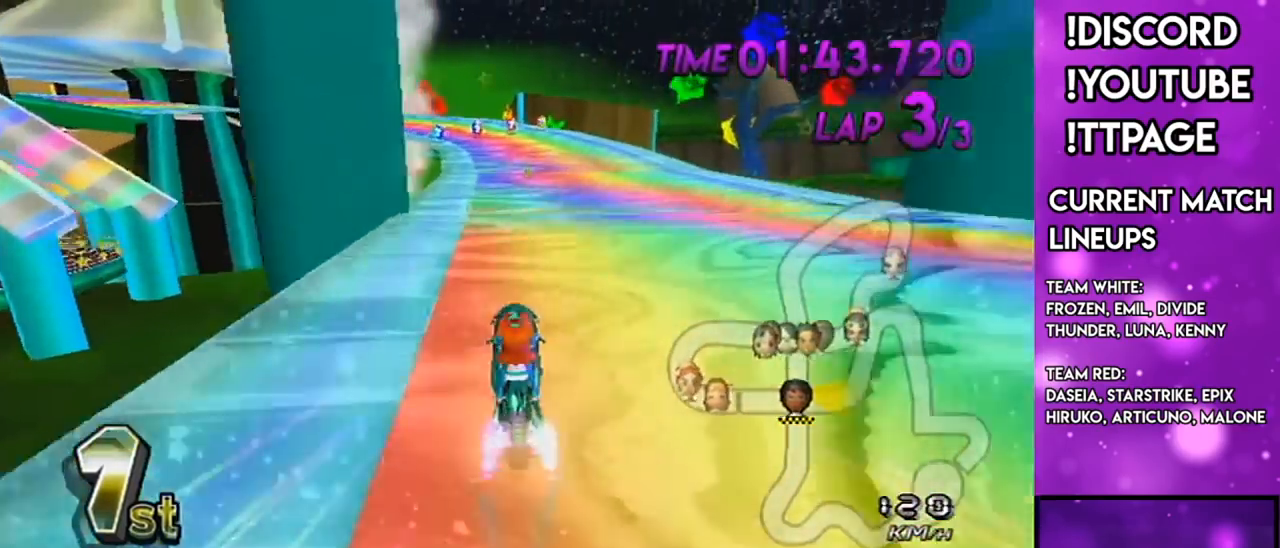
{"buttons": ["A"], "left_stick": "center", "right_stick": "center", "events": [[17, "DPAD_UP", "up"], [17, "left_stick", "down-left"], [283, "DPAD_UP", "down"], [367, "DPAD_UP", "up"], [367, "left_stick", "center"]]}
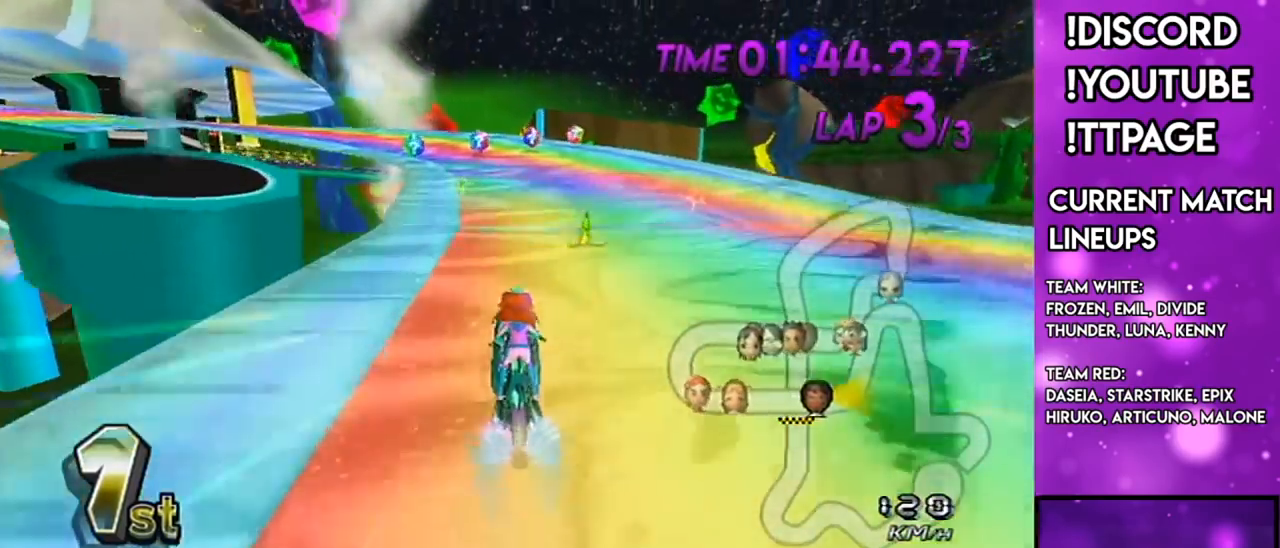
{"buttons": ["A", "R1"], "left_stick": "up-left", "right_stick": "center", "events": [[84, "R1", "down"], [234, "left_stick", "up-left"]]}
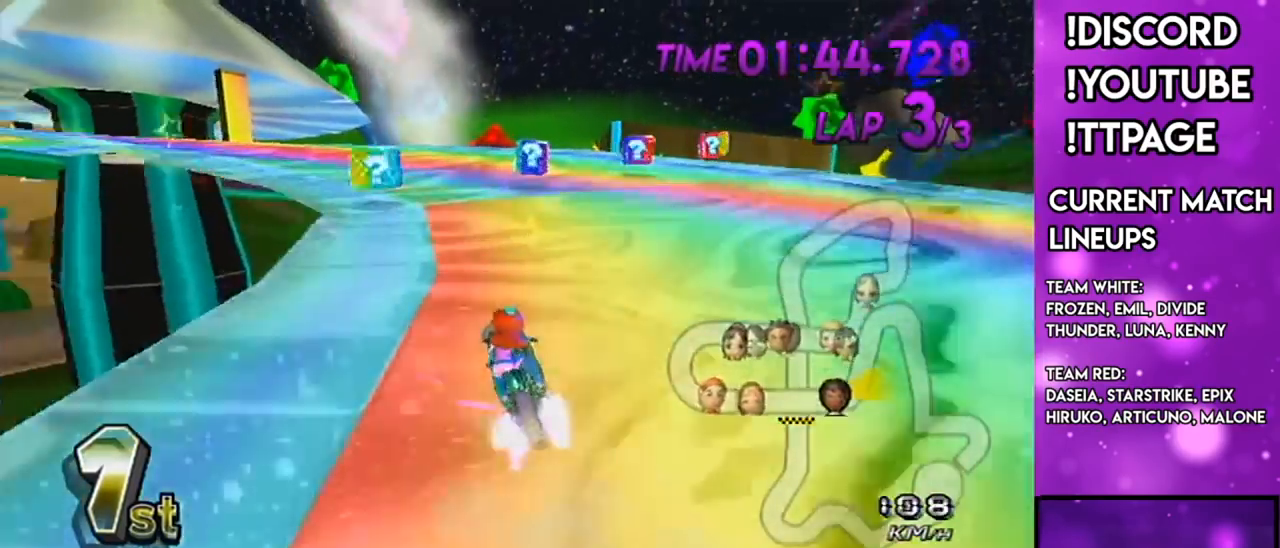
{"buttons": ["A", "R1"], "left_stick": "up-left", "right_stick": "left", "events": [[500, "right_stick", "left"]]}
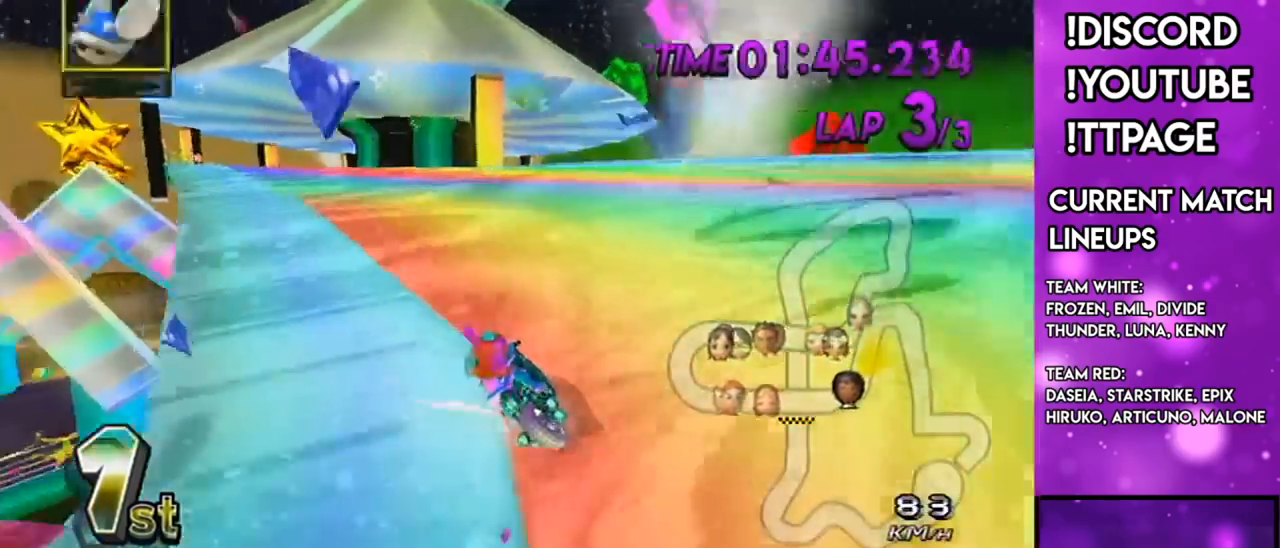
{"buttons": ["A", "R1"], "left_stick": "up-right", "right_stick": "center", "events": [[34, "right_stick", "center"], [284, "left_stick", "center"], [384, "left_stick", "up-right"], [417, "right_stick", "left"], [467, "right_stick", "center"]]}
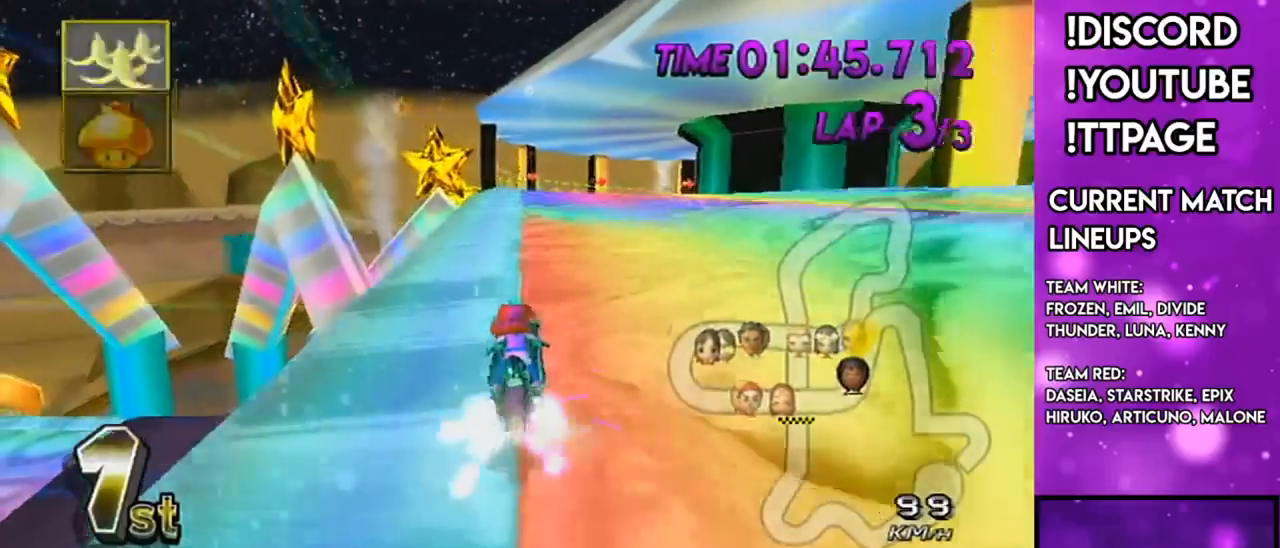
{"buttons": ["A", "R1"], "left_stick": "up-right", "right_stick": "center", "events": []}
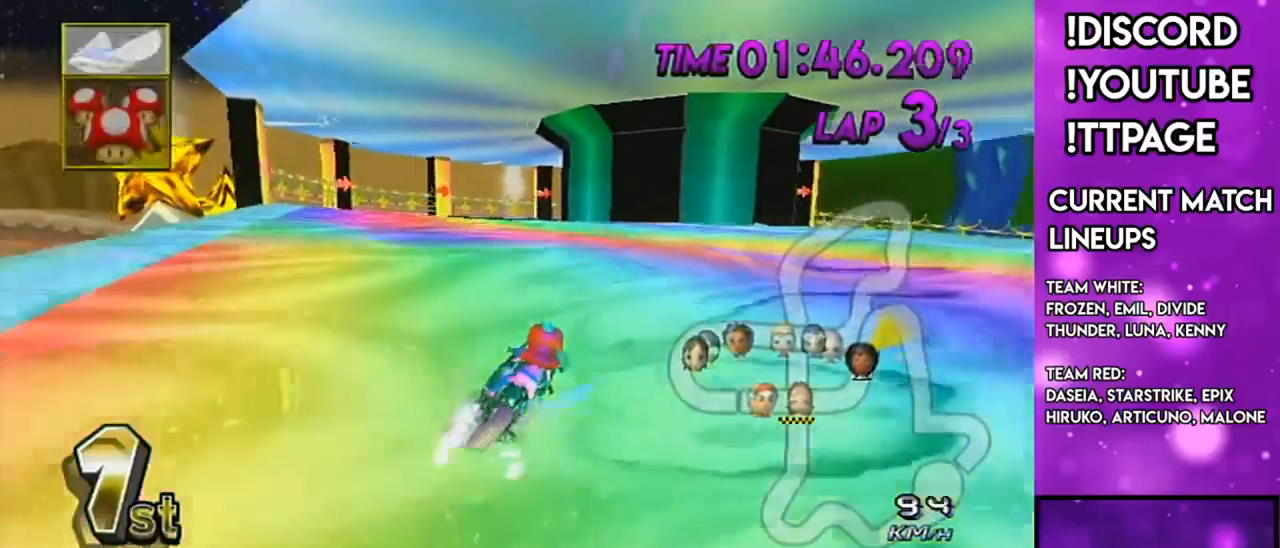
{"buttons": ["A", "R1"], "left_stick": "right", "right_stick": "center", "events": [[250, "left_stick", "right"]]}
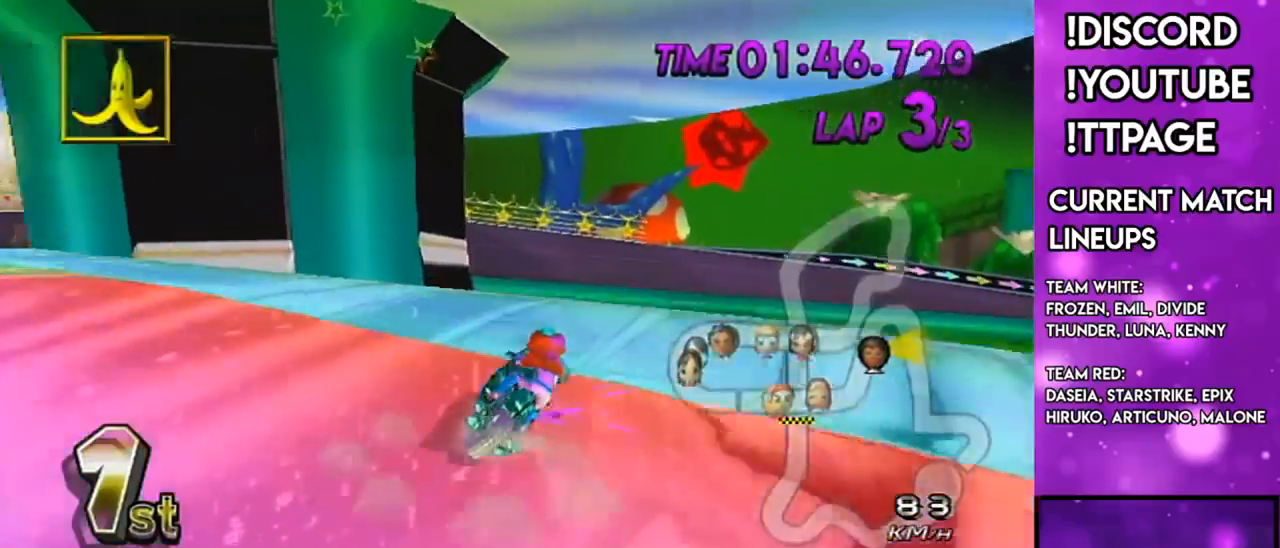
{"buttons": ["A", "R1"], "left_stick": "down", "right_stick": "center", "events": [[150, "DPAD_UP", "down"], [150, "R1", "up"], [184, "R1", "down"], [184, "left_stick", "left"], [250, "DPAD_UP", "up"], [250, "left_stick", "down-left"], [467, "left_stick", "down"]]}
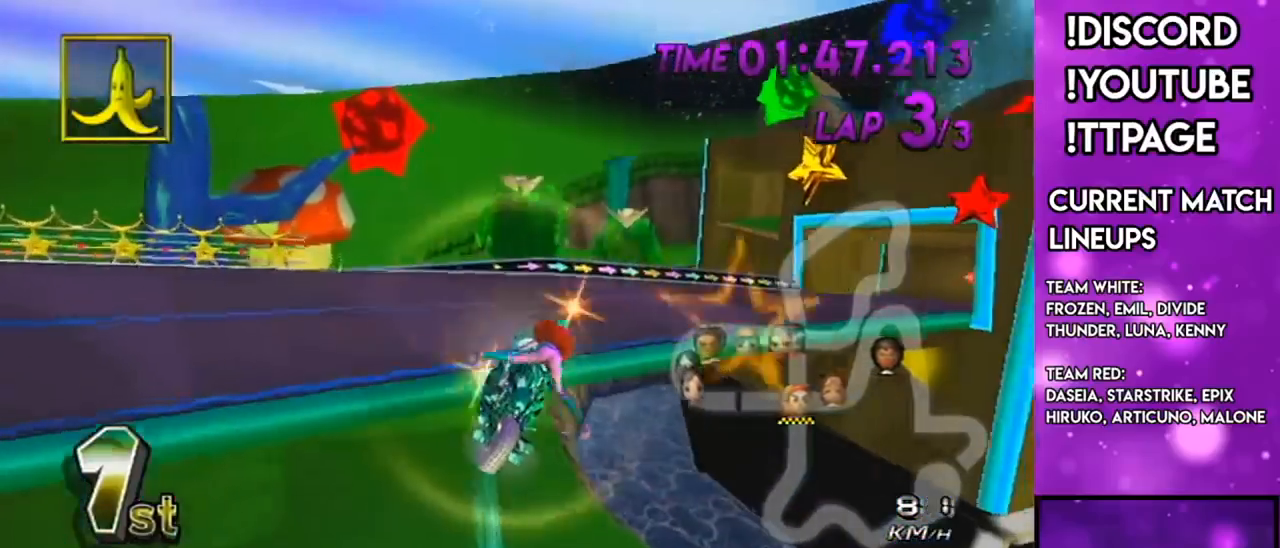
{"buttons": ["A", "R1"], "left_stick": "down", "right_stick": "center", "events": [[250, "R1", "up"], [283, "R1", "down"]]}
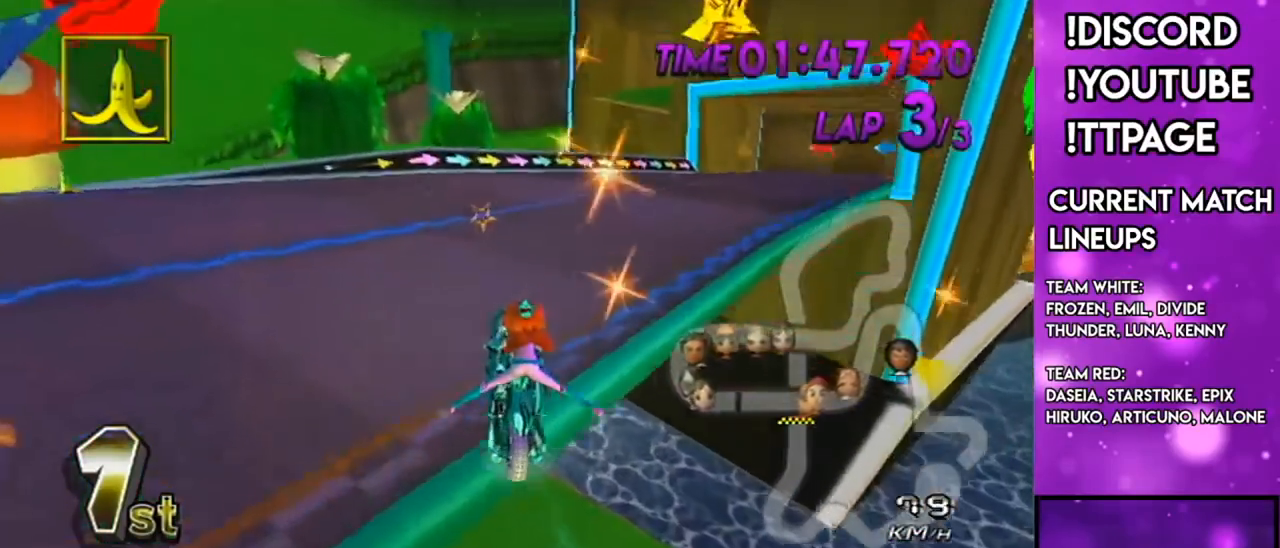
{"buttons": ["A", "R1"], "left_stick": "right", "right_stick": "center", "events": [[34, "left_stick", "up-right"], [200, "left_stick", "right"]]}
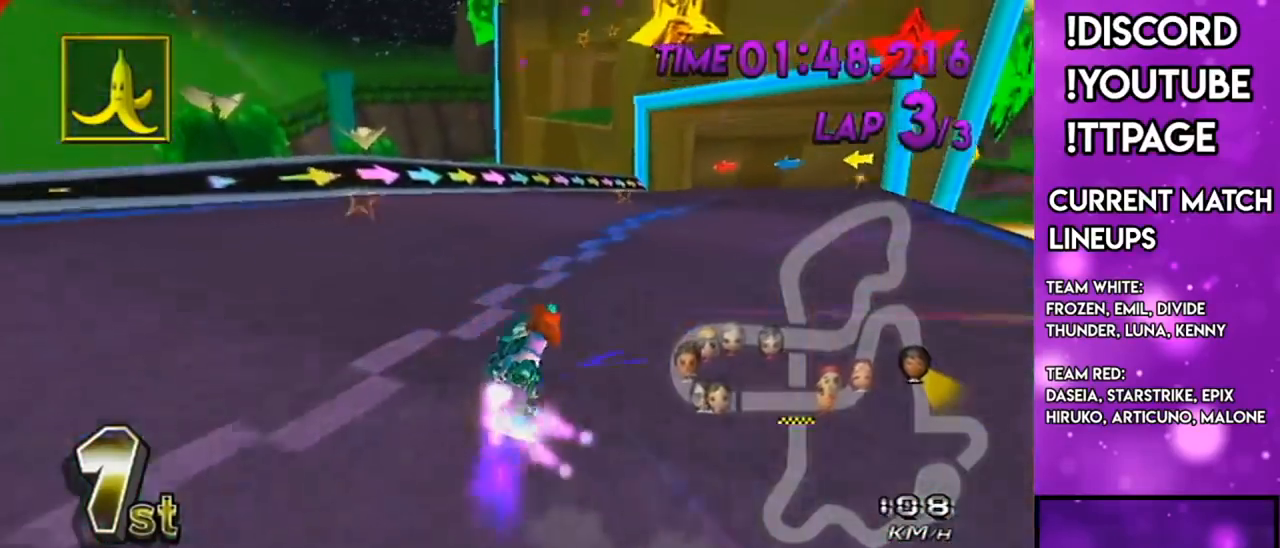
{"buttons": ["A"], "left_stick": "center", "right_stick": "center", "events": [[317, "R1", "up"], [350, "DPAD_UP", "down"], [383, "DPAD_LEFT", "down"], [433, "DPAD_LEFT", "up"], [433, "DPAD_UP", "up"], [467, "left_stick", "center"]]}
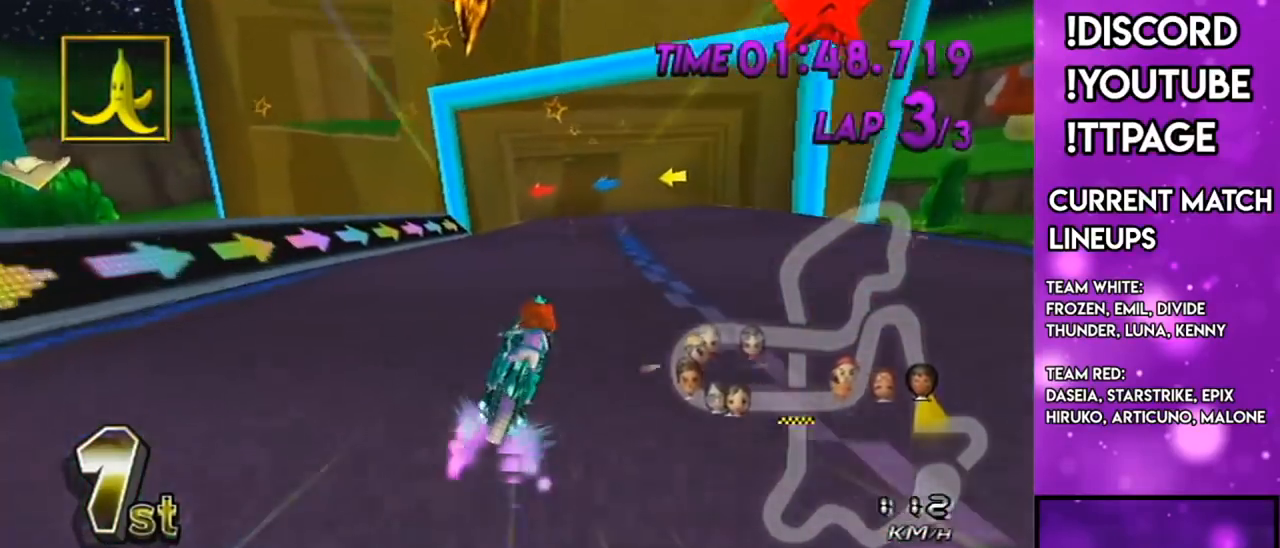
{"buttons": ["A", "R1"], "left_stick": "center", "right_stick": "center", "events": [[300, "R1", "down"]]}